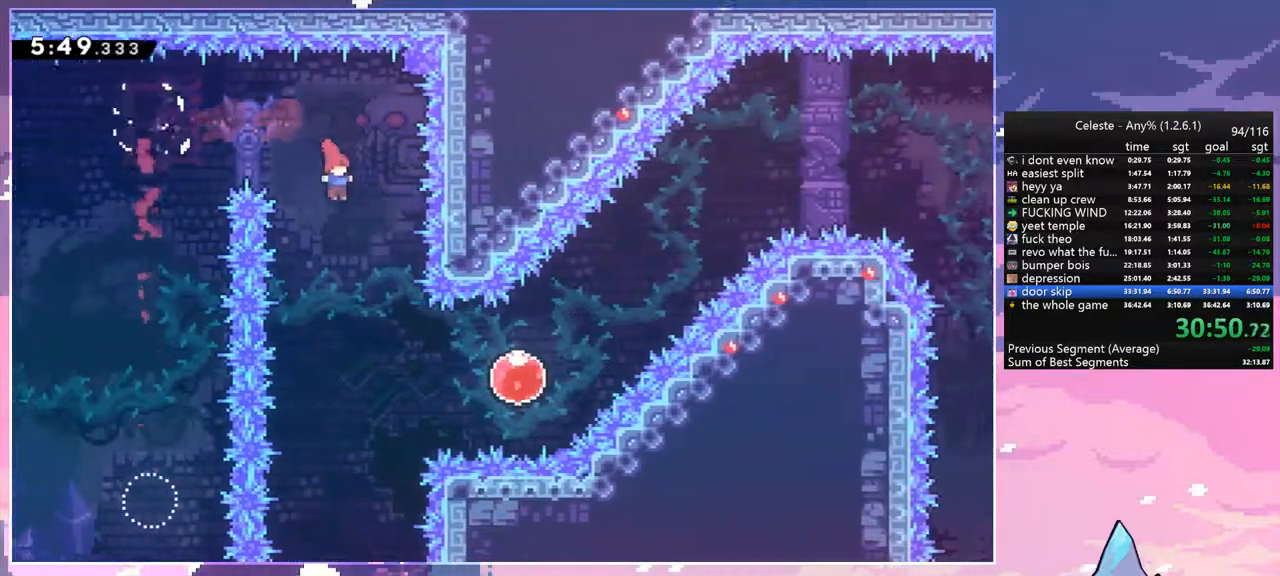
Gameplay with keyboard; each line is a JSON object with the keys held at the frame after it. "events" lists presses ("down") and releases ("up") of "dash", "down", "grab", "jump", "jump2", "left", "menu", "right", "skip" and "up" between this image and that frame as [ms after this image, input, new state], when the widget could be followed in between. No other keys are recorded. Mouse input is not recorded. Key names are as the overlay labels them; some are game actions (e.g. jump) rather than physical keys.
{"keys": ["right", "up"], "events": [[100, "down", "down"], [100, "right", "down"], [200, "dash", "down"], [300, "dash", "up"], [334, "down", "up"], [434, "up", "down"]]}
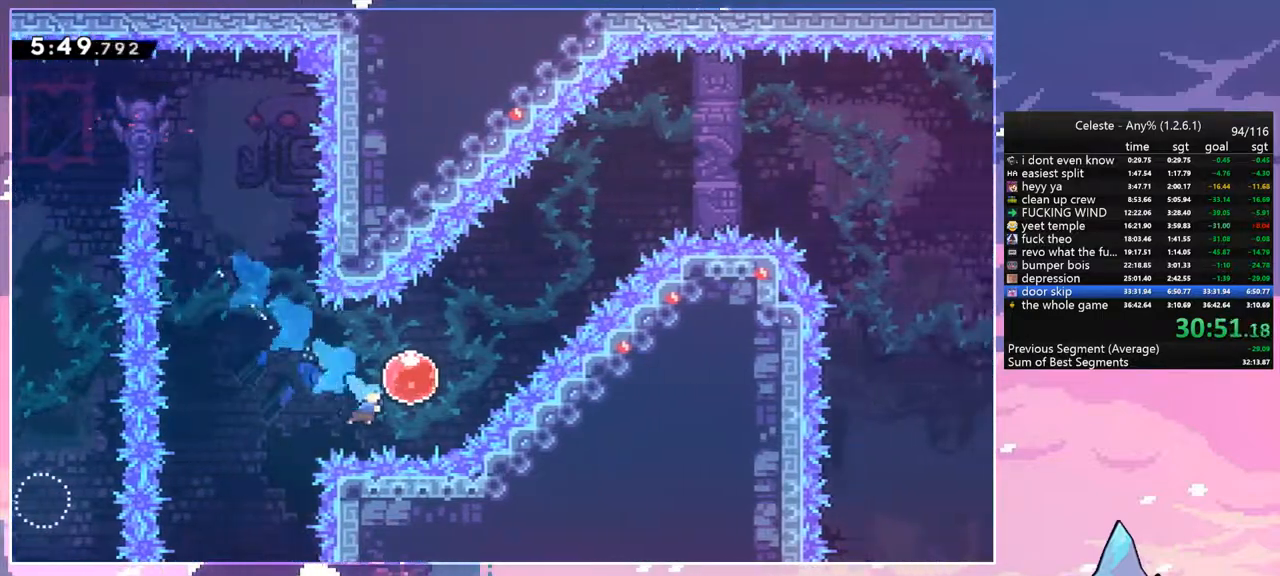
{"keys": ["right"], "events": [[34, "dash", "down"], [117, "dash", "up"], [267, "up", "up"]]}
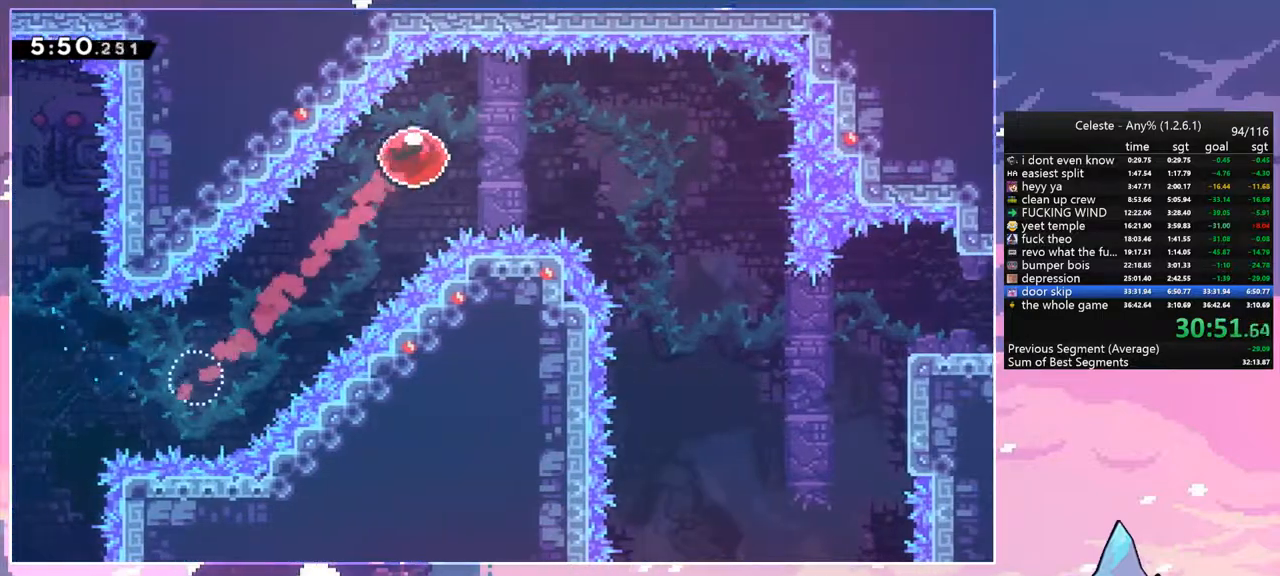
{"keys": ["right"], "events": [[84, "dash", "down"], [234, "dash", "up"]]}
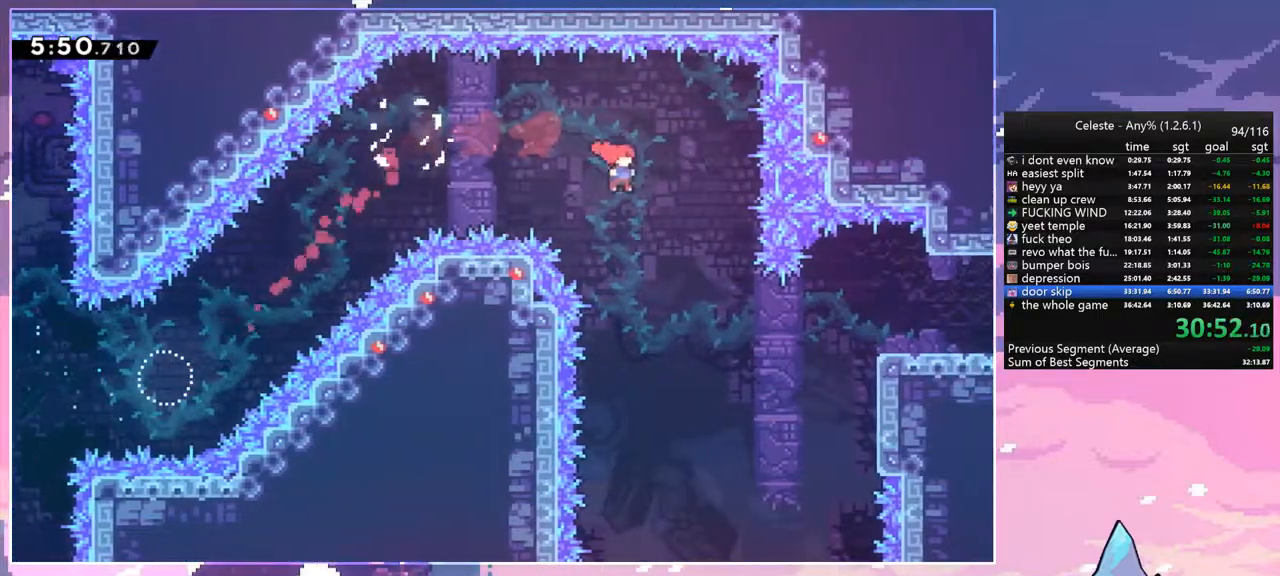
{"keys": ["right"], "events": [[300, "dash", "down"], [434, "dash", "up"]]}
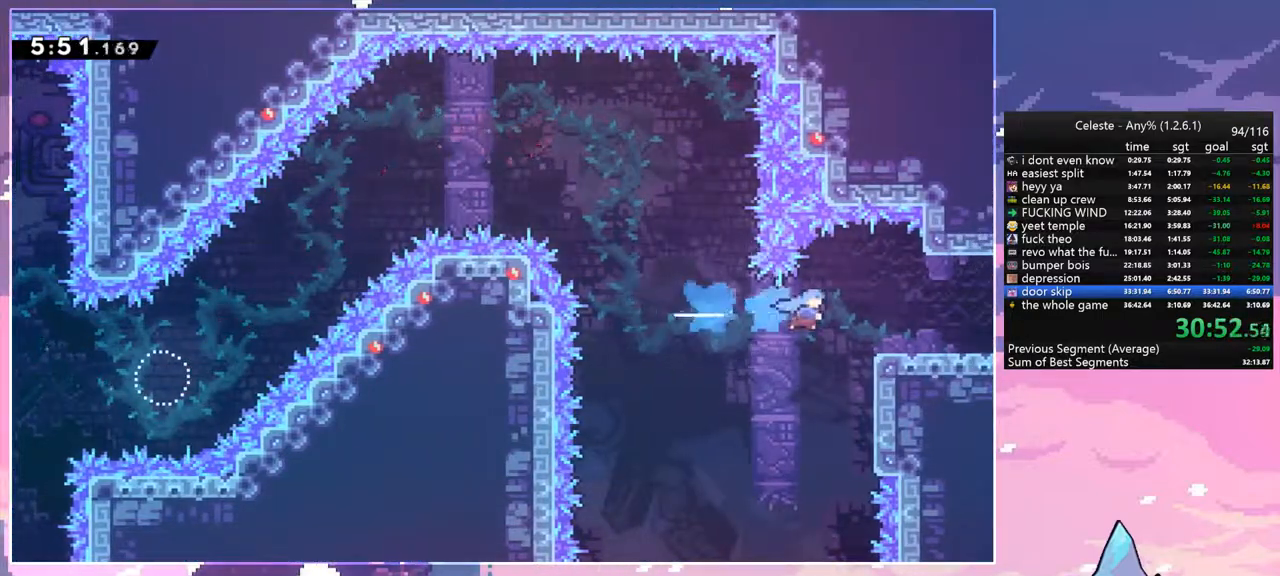
{"keys": ["down", "right"], "events": [[34, "down", "down"], [217, "dash", "down"], [317, "jump", "down"], [350, "dash", "up"], [350, "jump", "up"]]}
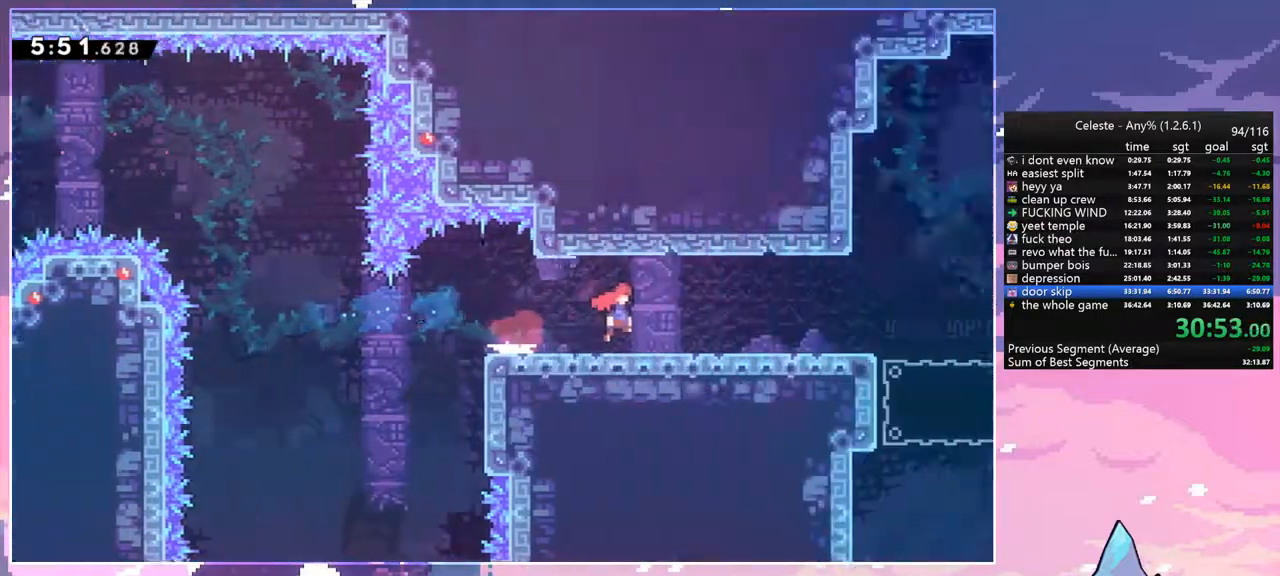
{"keys": ["down", "right"], "events": []}
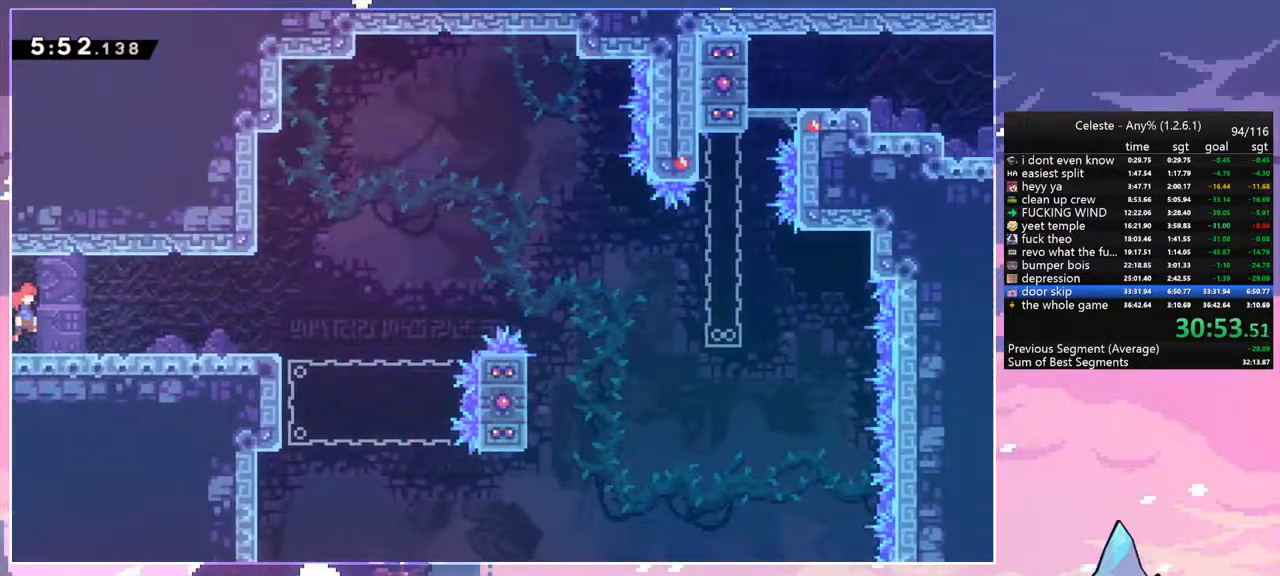
{"keys": ["jump", "right", "up"], "events": [[150, "dash", "down"], [334, "down", "up"], [334, "jump", "down"], [434, "dash", "up"], [434, "up", "down"]]}
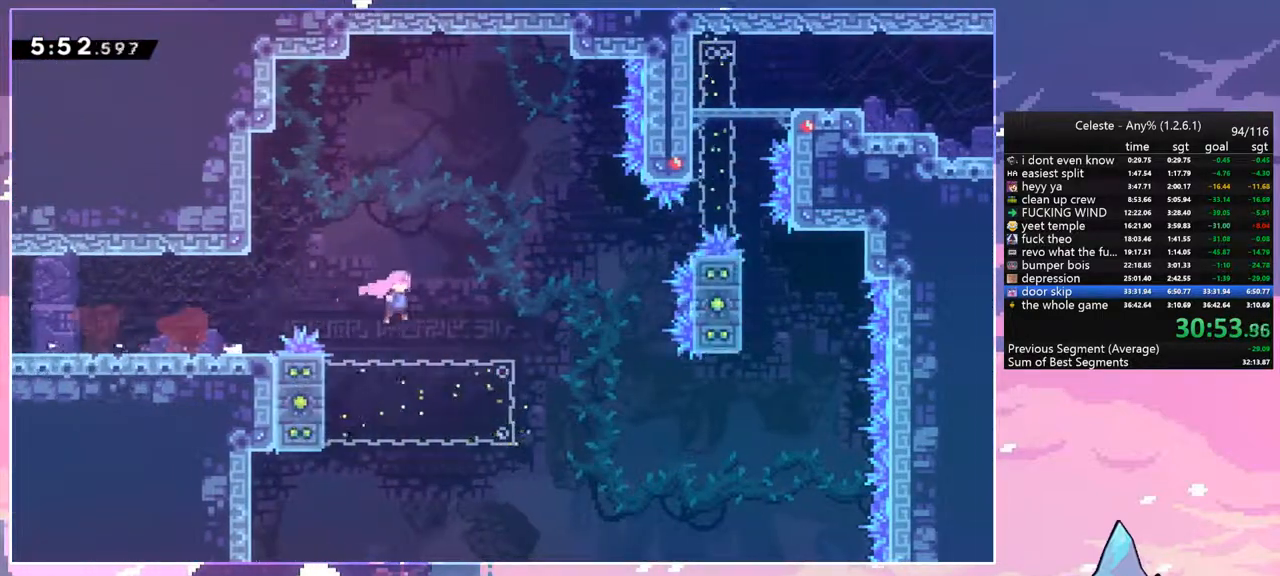
{"keys": ["right", "up"], "events": [[267, "dash", "down"], [267, "jump", "up"], [400, "dash", "up"]]}
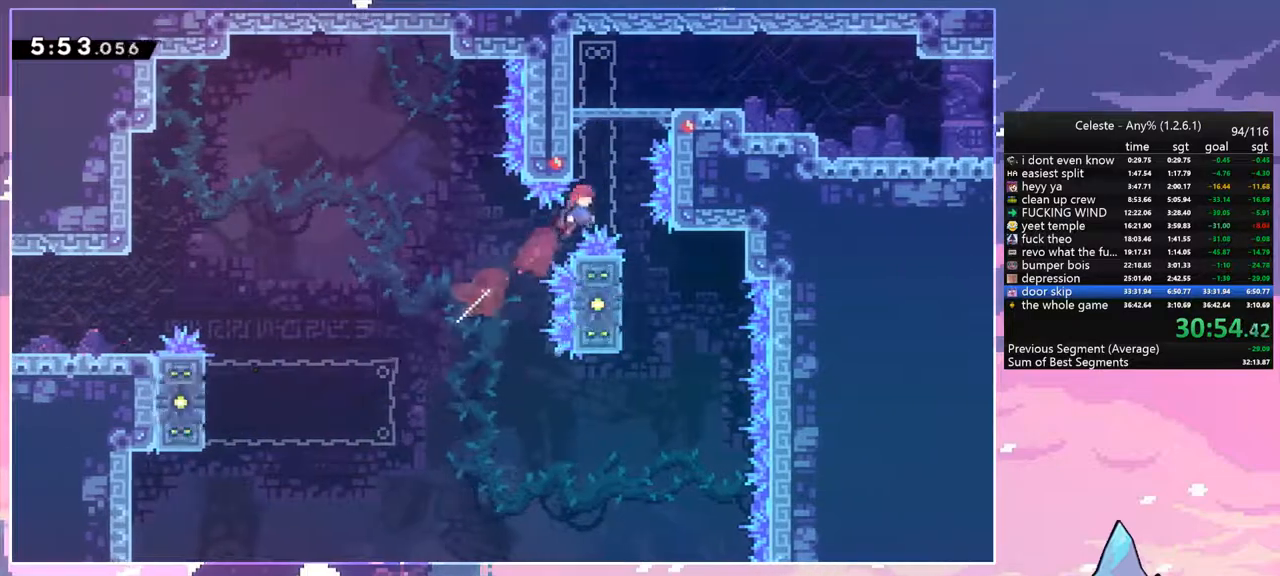
{"keys": ["down"], "events": [[50, "dash", "down"], [84, "right", "up"], [184, "dash", "up"], [367, "up", "up"], [467, "down", "down"]]}
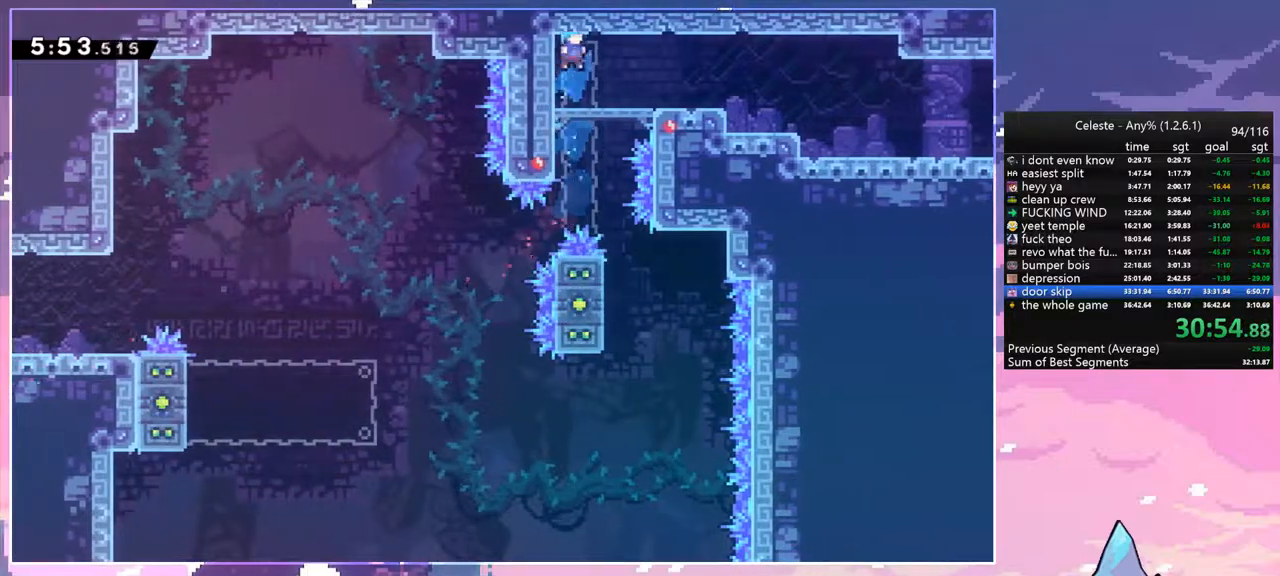
{"keys": ["dash", "down", "right"], "events": [[17, "right", "down"], [150, "dash", "down"], [334, "jump", "down"], [434, "dash", "up"], [434, "jump", "up"], [484, "dash", "down"]]}
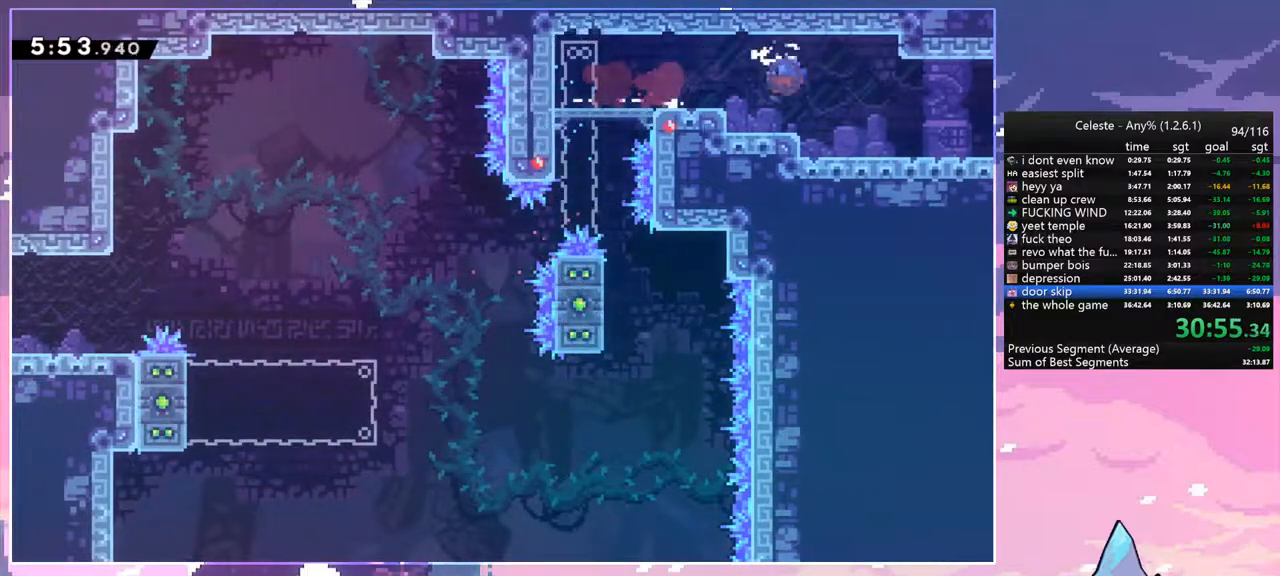
{"keys": ["jump", "right"], "events": [[167, "dash", "up"], [167, "down", "up"], [167, "jump", "down"]]}
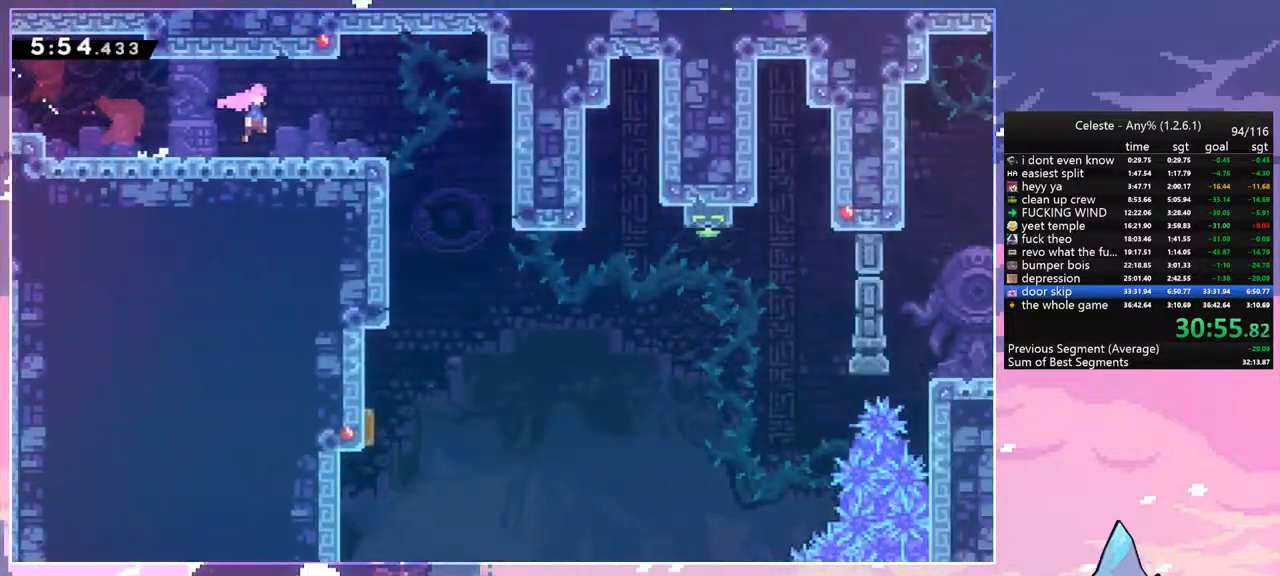
{"keys": ["right"], "events": [[467, "jump", "up"]]}
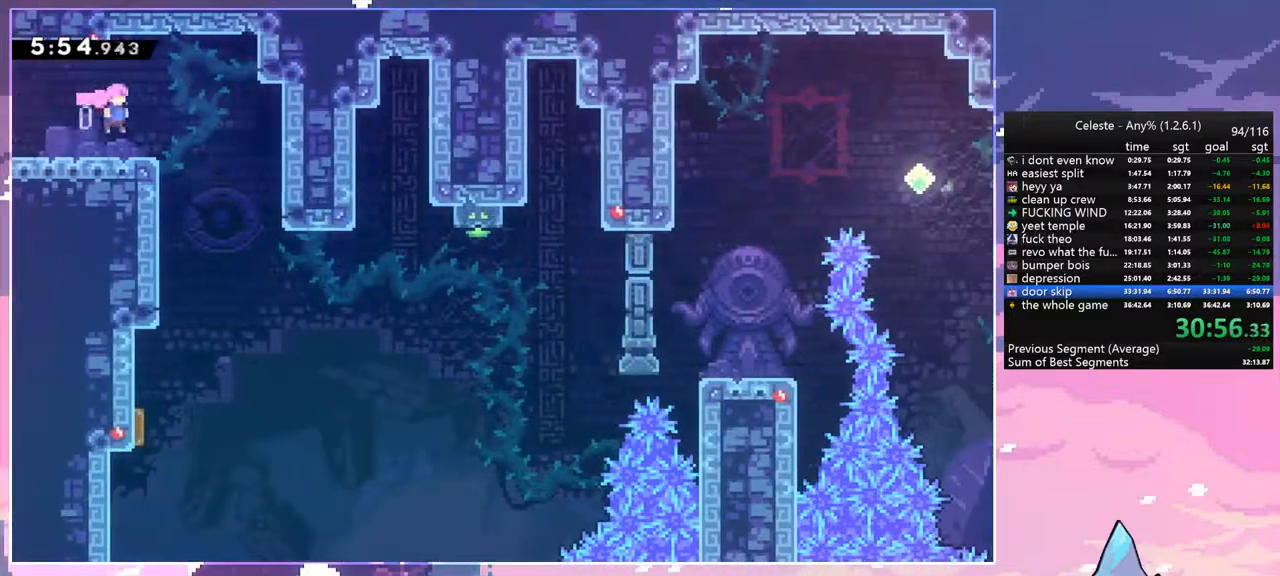
{"keys": ["right"], "events": [[150, "right", "up"], [284, "right", "down"]]}
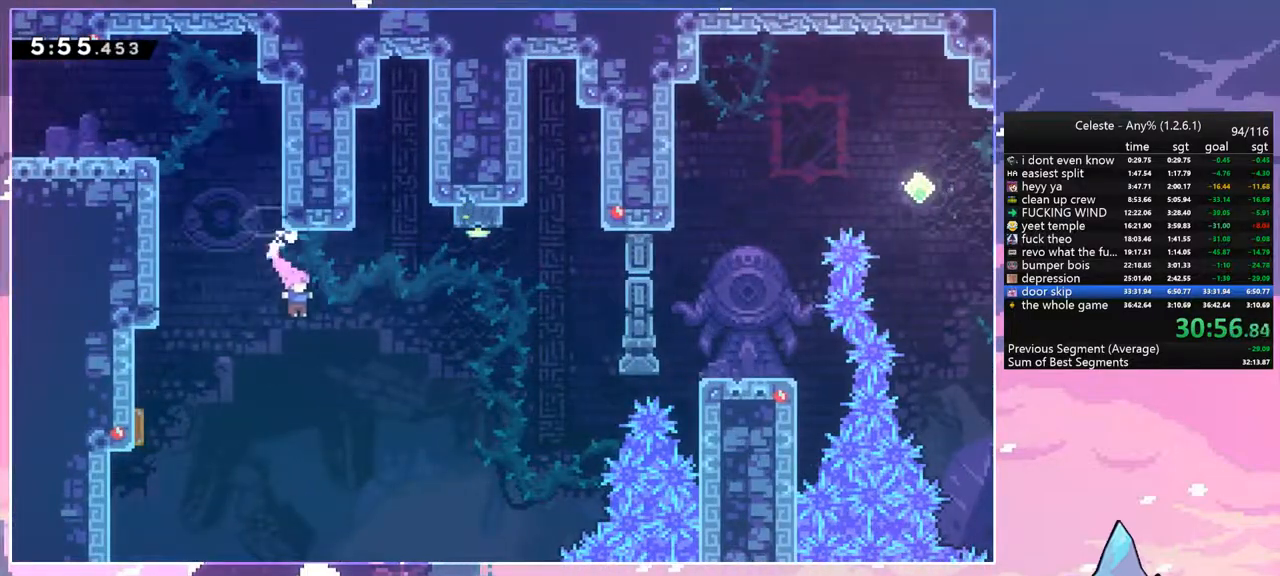
{"keys": ["right", "up"], "events": [[67, "up", "down"], [350, "dash", "down"], [500, "dash", "up"]]}
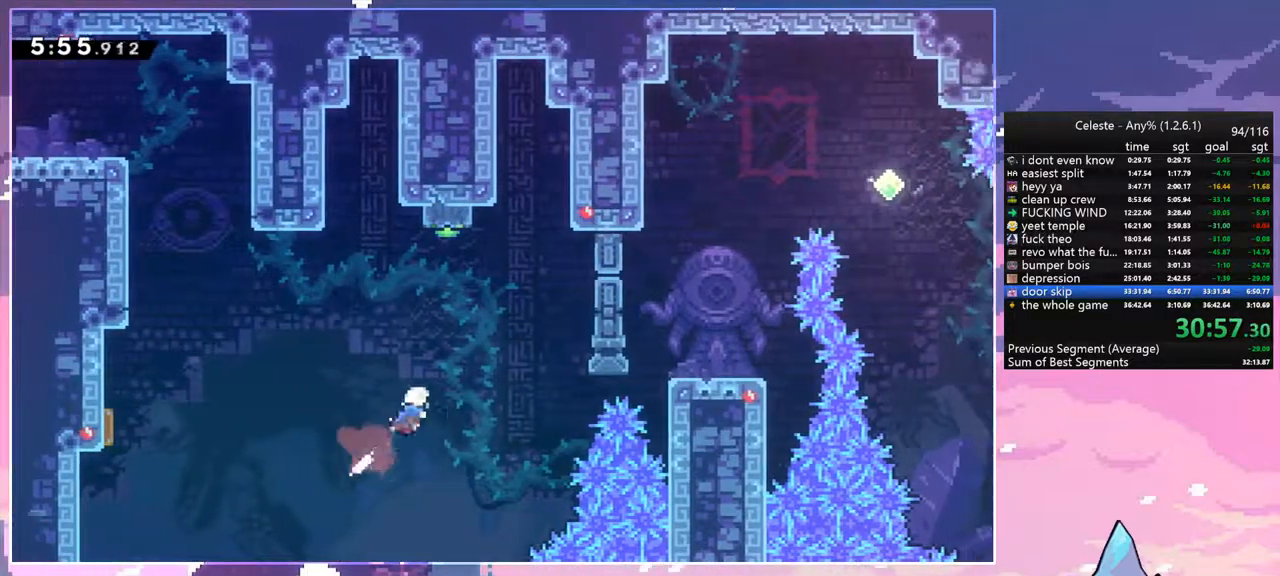
{"keys": ["right"], "events": [[50, "up", "up"], [317, "skip", "down"], [417, "skip", "up"]]}
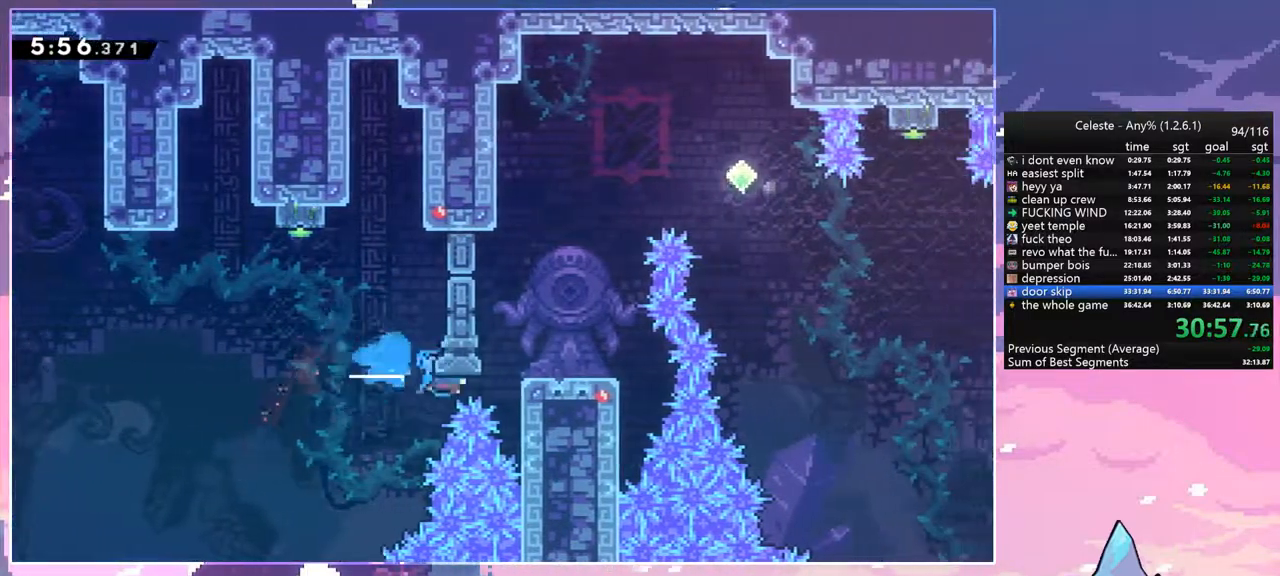
{"keys": [], "events": [[50, "grab", "down"], [150, "up", "down"], [250, "jump", "down"], [334, "jump", "up"], [384, "grab", "up"], [434, "right", "up"], [434, "up", "up"]]}
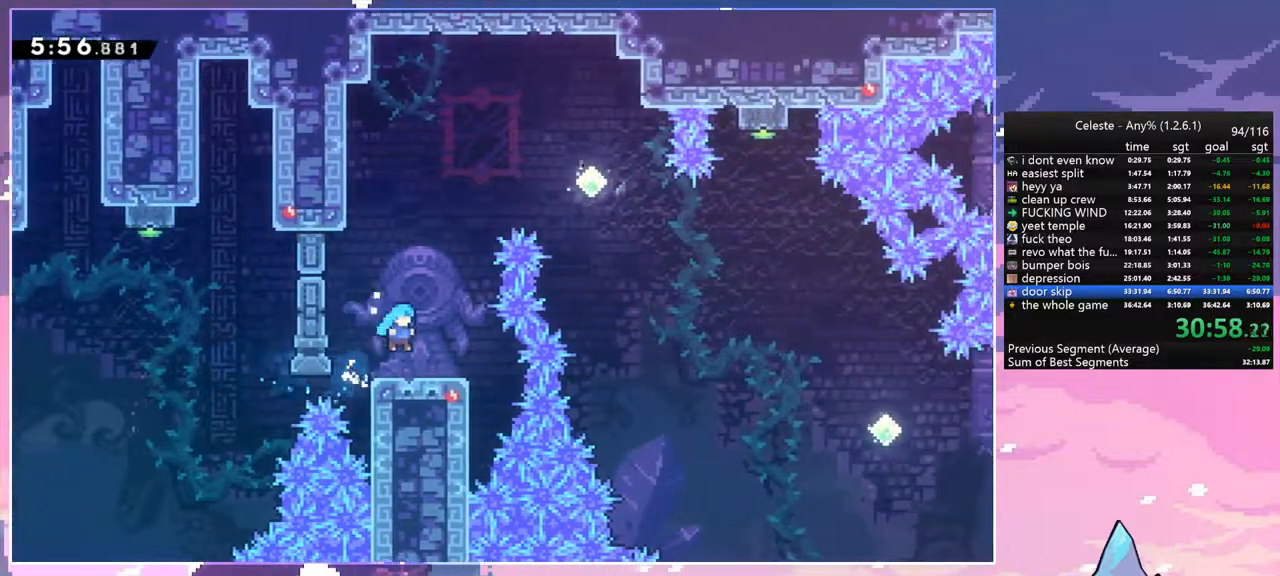
{"keys": ["dash", "right", "up"], "events": [[117, "jump", "down"], [217, "right", "down"], [217, "up", "down"], [450, "dash", "down"], [450, "jump", "up"]]}
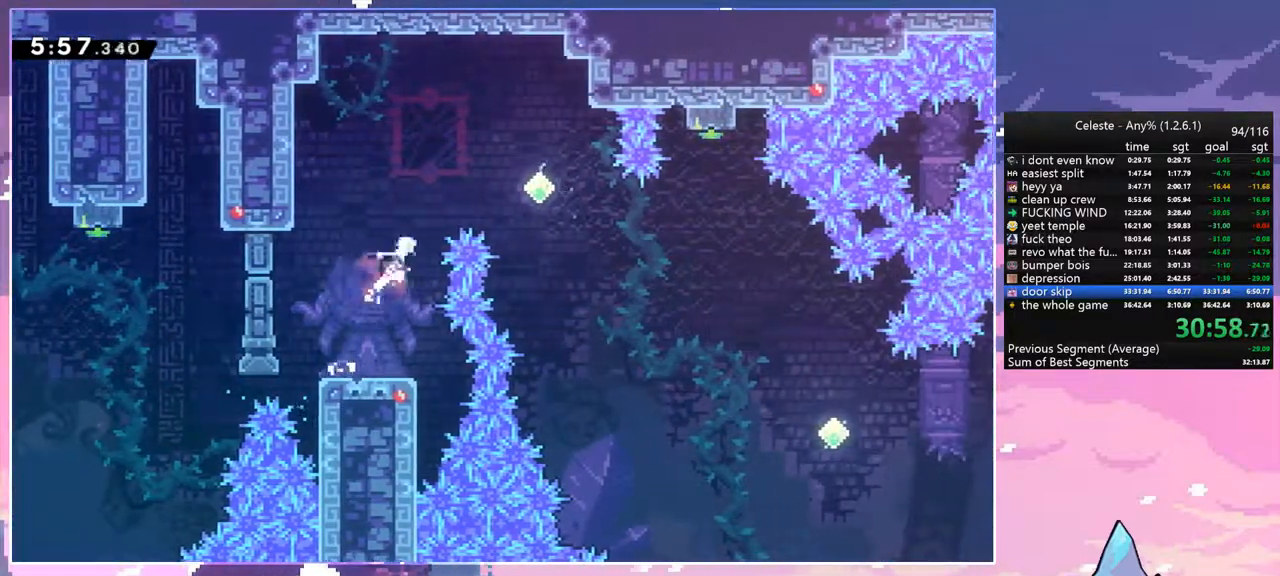
{"keys": ["down", "right"], "events": [[84, "dash", "up"], [84, "up", "up"], [184, "down", "down"], [284, "dash", "down"], [367, "dash", "up"]]}
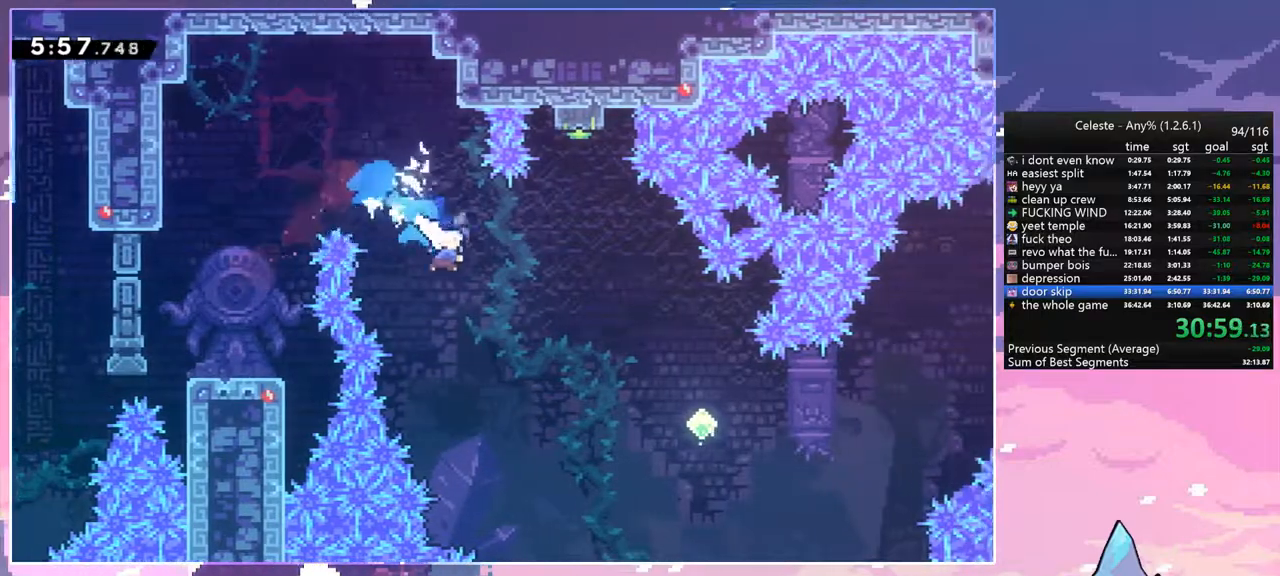
{"keys": ["right"], "events": [[17, "down", "up"], [334, "dash", "down"], [484, "dash", "up"]]}
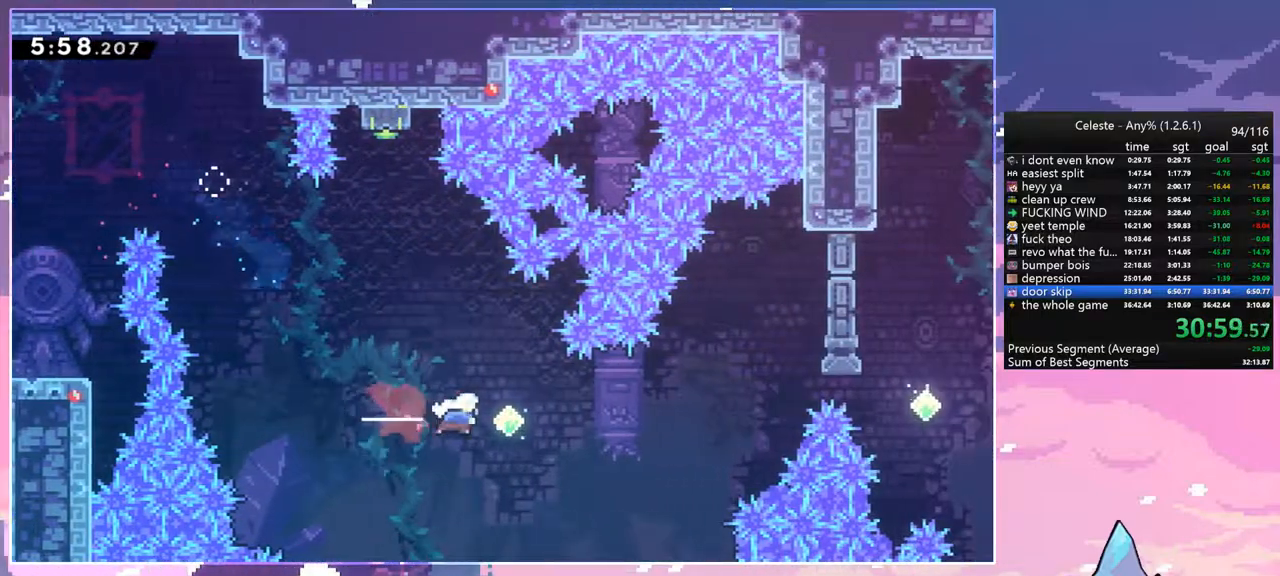
{"keys": ["right", "up"], "events": [[117, "up", "down"], [350, "dash", "down"], [500, "dash", "up"]]}
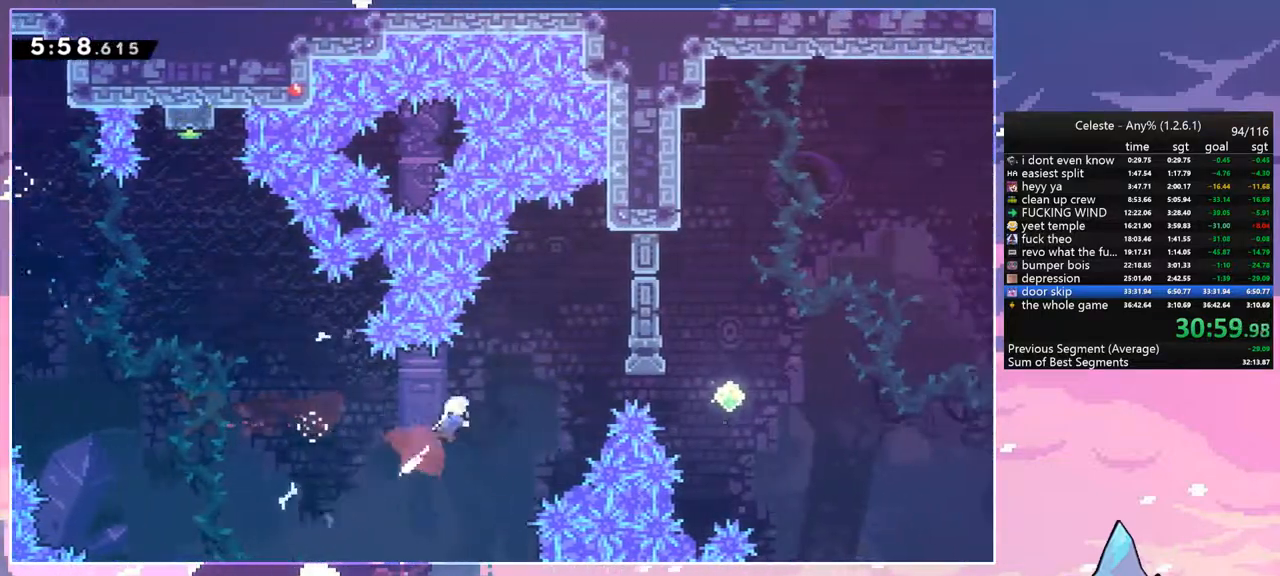
{"keys": ["right", "skip"], "events": [[84, "up", "up"], [417, "skip", "down"]]}
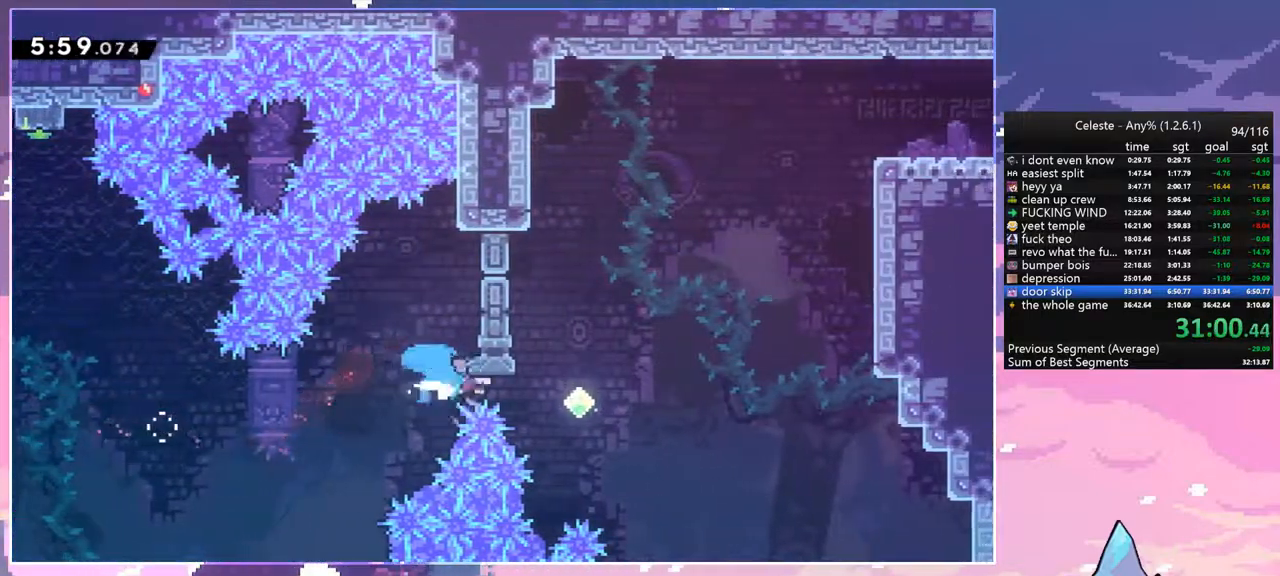
{"keys": ["right", "up"], "events": [[17, "skip", "up"], [100, "up", "down"], [250, "dash", "down"], [434, "dash", "up"]]}
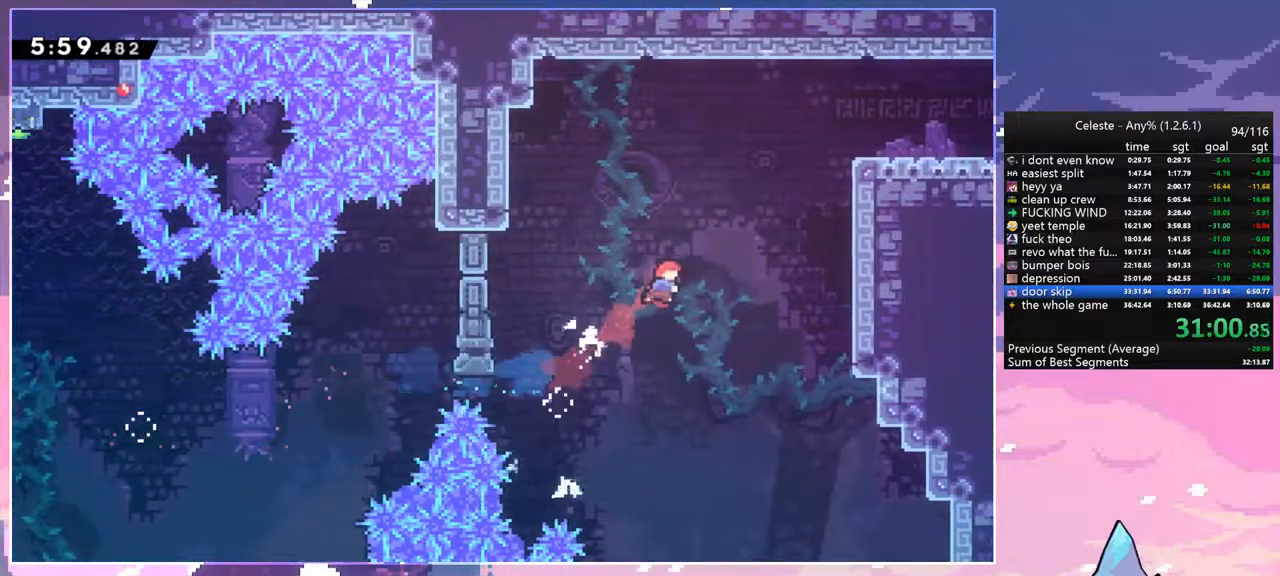
{"keys": ["grab", "right", "up"], "events": [[167, "dash", "down"], [317, "grab", "down"], [350, "dash", "up"]]}
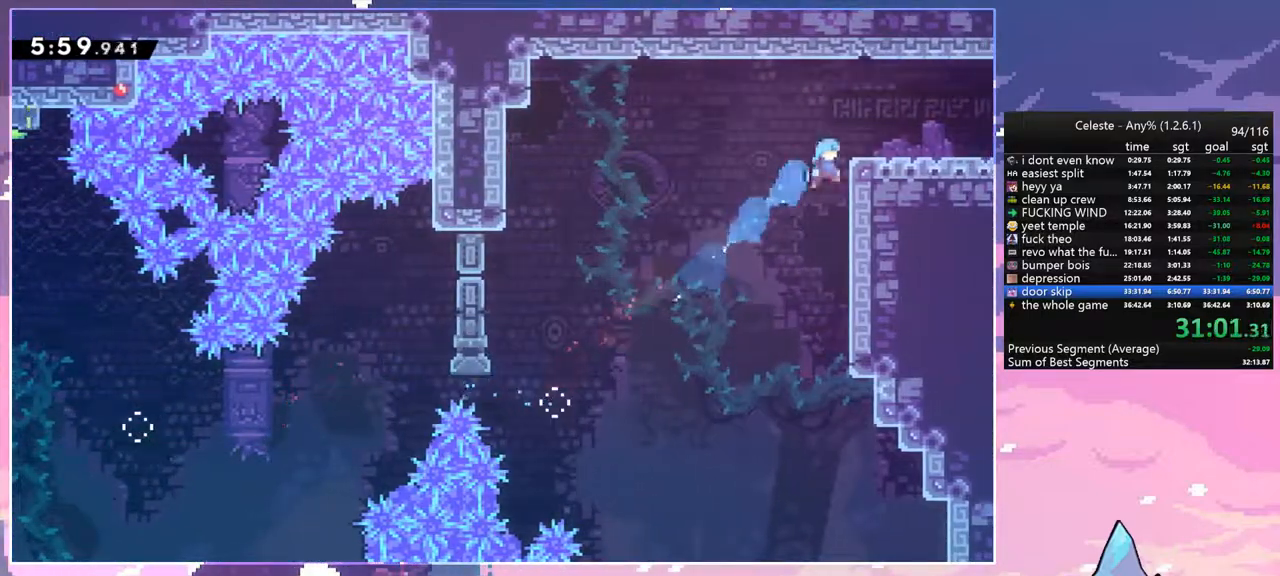
{"keys": ["dash", "down", "right"], "events": [[50, "jump", "down"], [84, "jump2", "down"], [184, "grab", "up"], [184, "jump", "up"], [234, "jump2", "up"], [234, "up", "up"], [367, "down", "down"], [467, "dash", "down"]]}
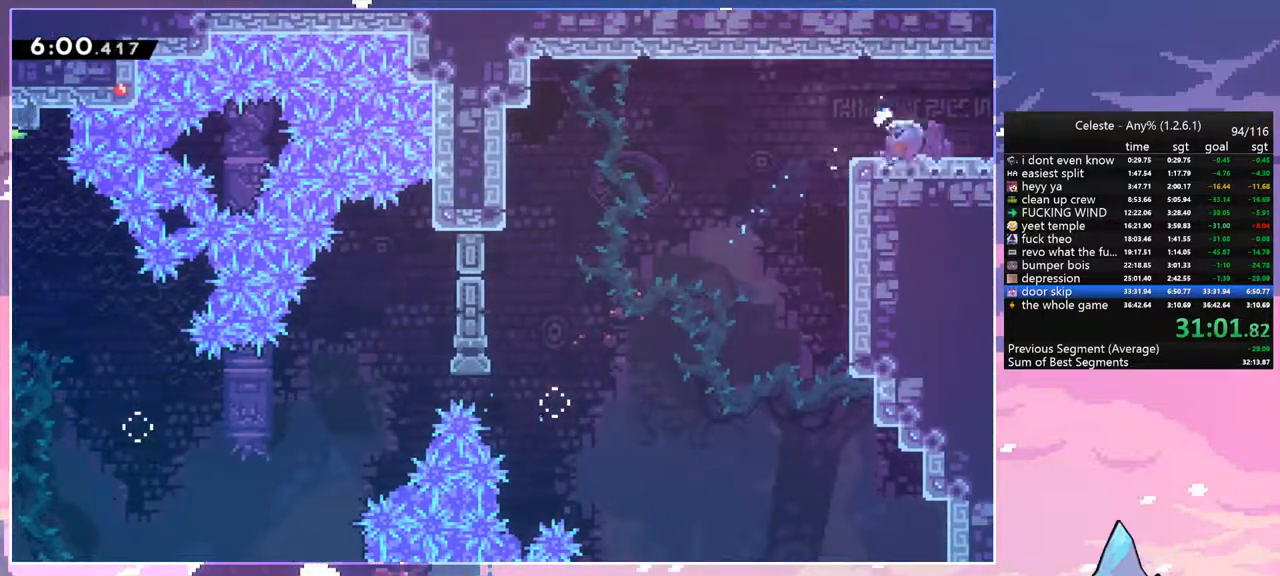
{"keys": ["right"], "events": [[17, "jump", "down"], [100, "dash", "up"], [100, "down", "up"], [100, "jump", "up"]]}
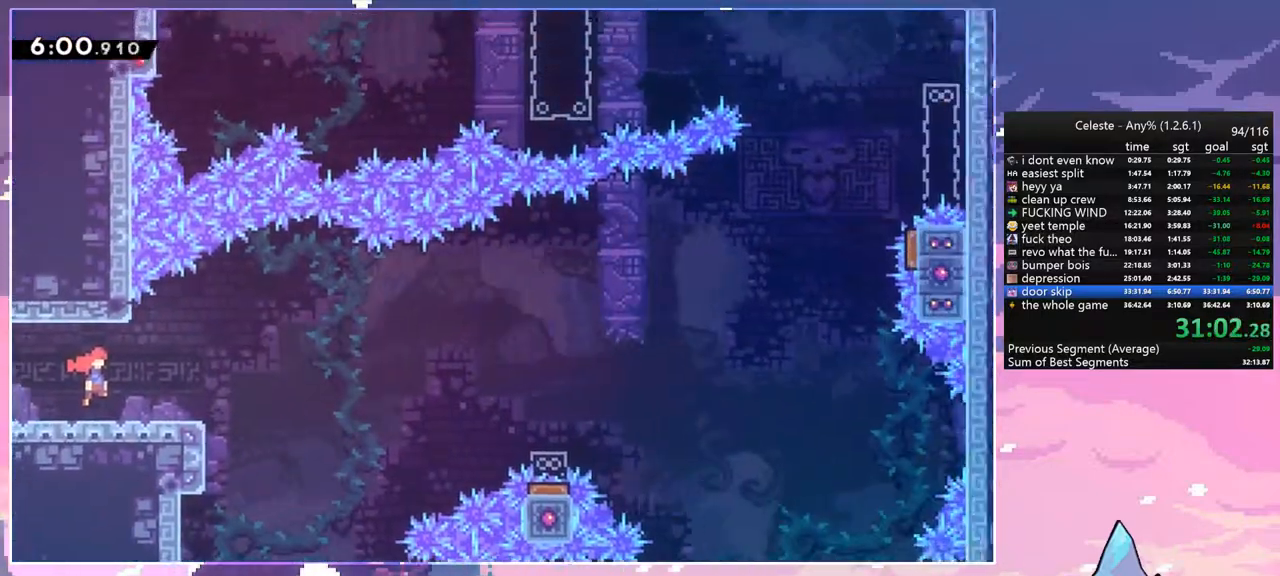
{"keys": ["jump", "right", "up"], "events": [[167, "up", "down"], [400, "jump", "down"]]}
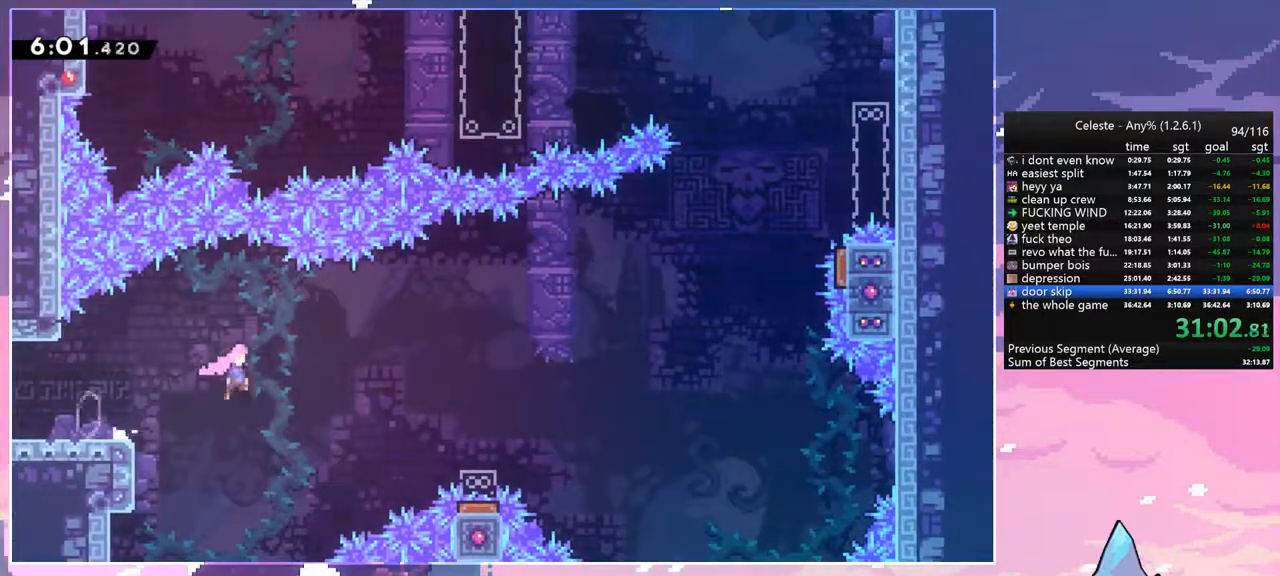
{"keys": ["dash", "right", "up"], "events": [[417, "dash", "down"], [467, "jump", "up"]]}
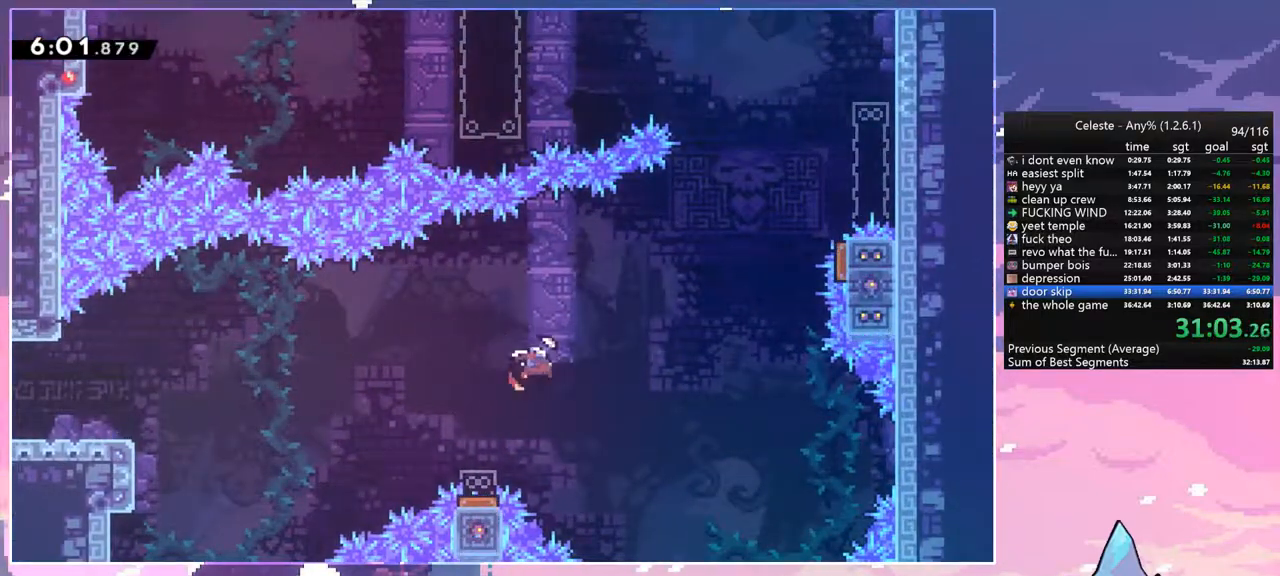
{"keys": ["dash", "grab", "right", "up"], "events": [[100, "dash", "up"], [384, "dash", "down"], [484, "grab", "down"]]}
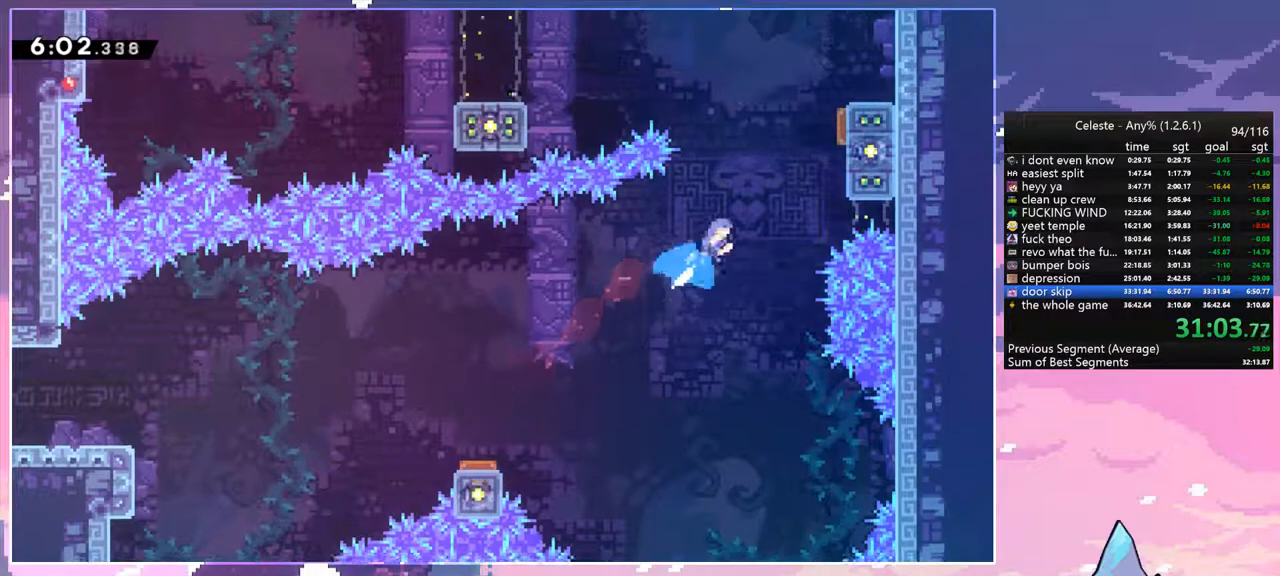
{"keys": ["jump", "left"], "events": [[34, "dash", "up"], [350, "jump", "down"], [450, "grab", "up"], [500, "left", "down"], [500, "right", "up"], [500, "up", "up"]]}
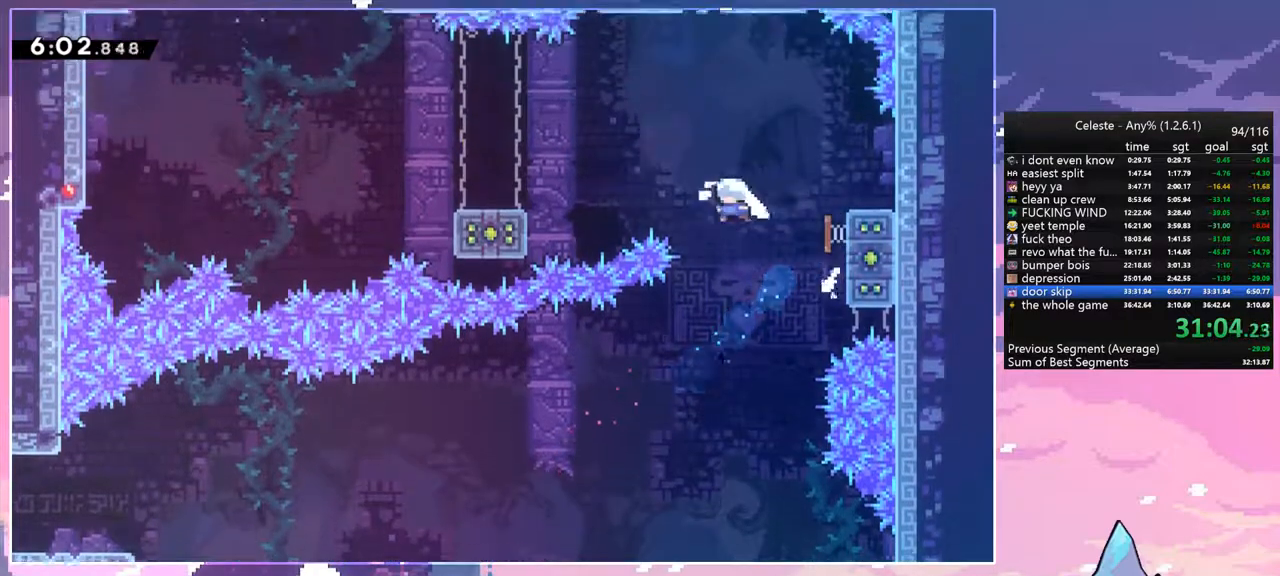
{"keys": ["dash", "down", "left"], "events": [[134, "dash", "down"], [134, "jump", "up"], [284, "dash", "up"], [317, "down", "down"], [367, "dash", "down"]]}